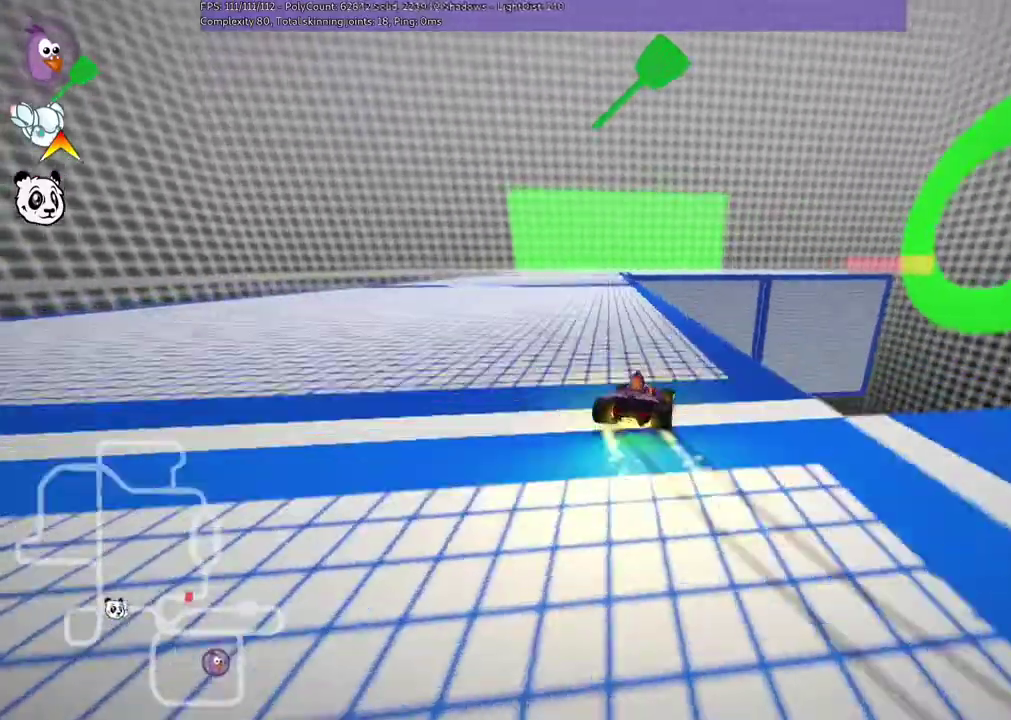
Gameplay with keyboard; each line is a JSON object with the keys held at the frame after it. "events" lists presses ("down") and releases ("up") of ".", "/", "alt_r", "b", "c", "comma", "ctrl_r", "d", "down", "f", "g", "h", "j", "k", "l", "left", "m", "n", "quote", "return", "right", "semicolon", "shift_r", "space", "super", "up" and "v" between this image and that frame as [ms after this image, input, new state], when the widget could be followed in between. No other keys are recorded. Mouse input is not recorded.
{"keys": ["left", "m", "up"], "events": [[200, "right", "down"], [367, "right", "up"]]}
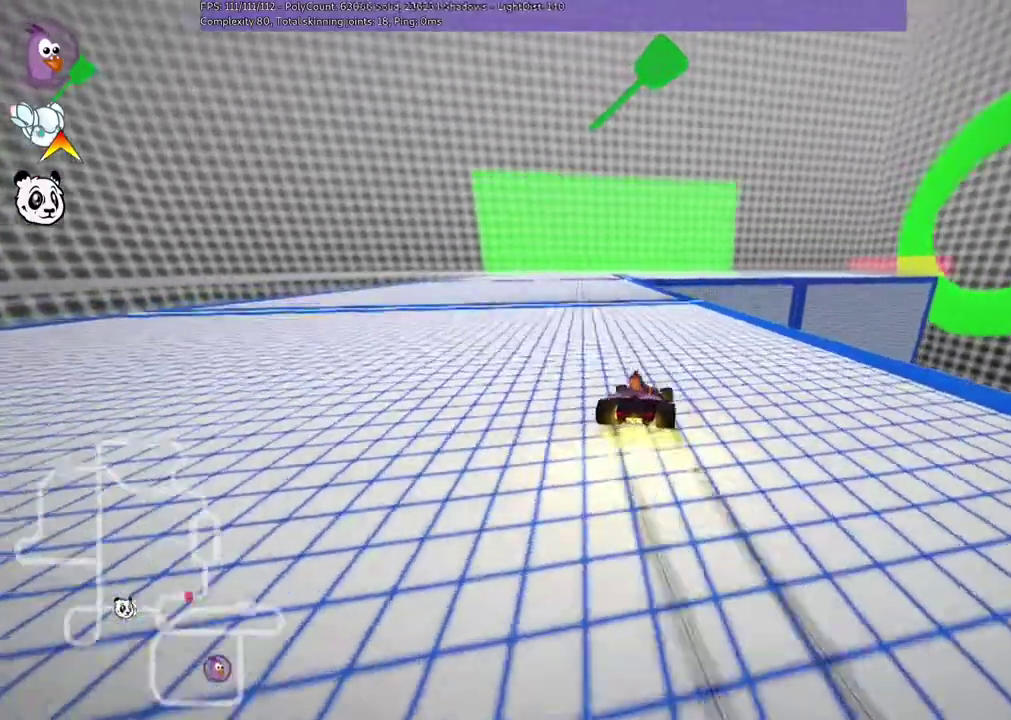
{"keys": ["left", "m", "up"], "events": []}
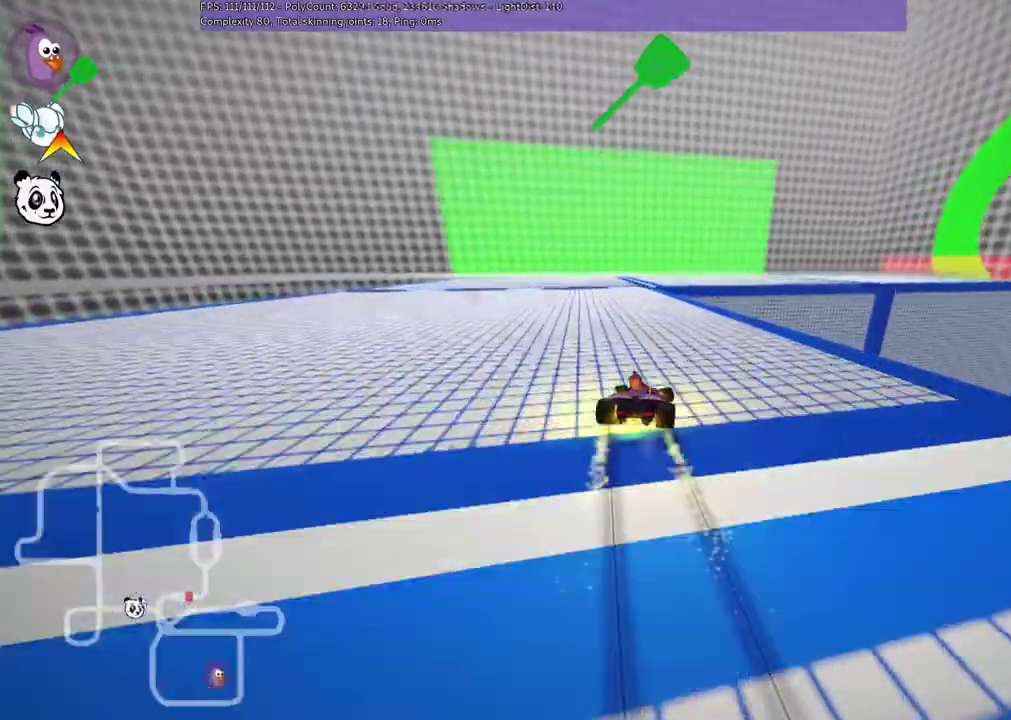
{"keys": ["left", "m", "up"], "events": []}
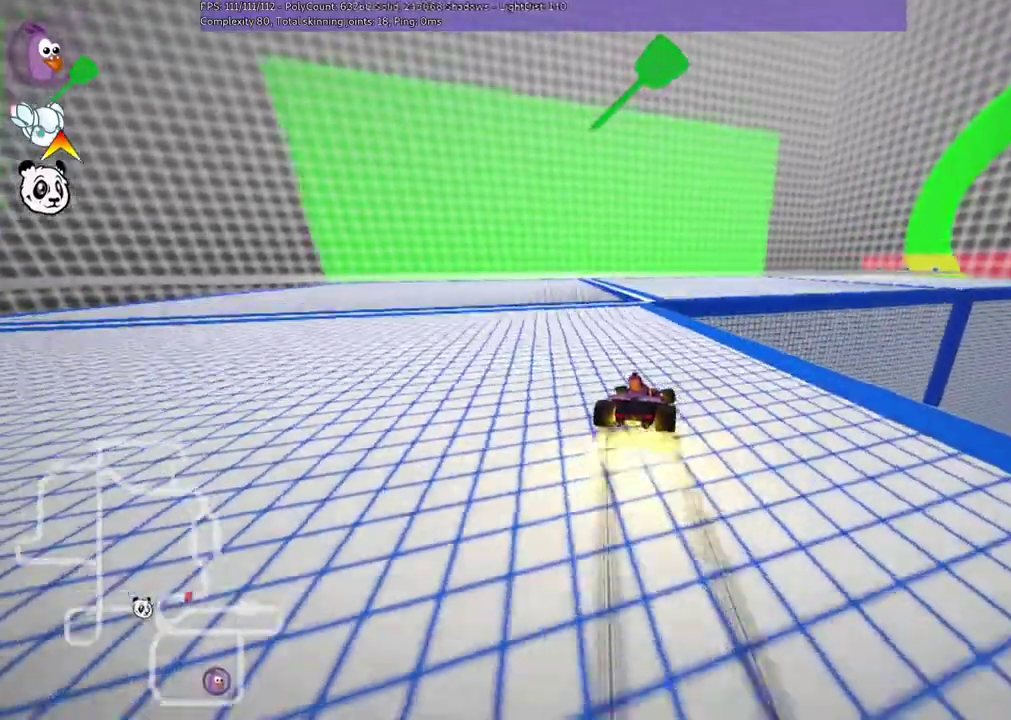
{"keys": ["left", "m", "up"], "events": []}
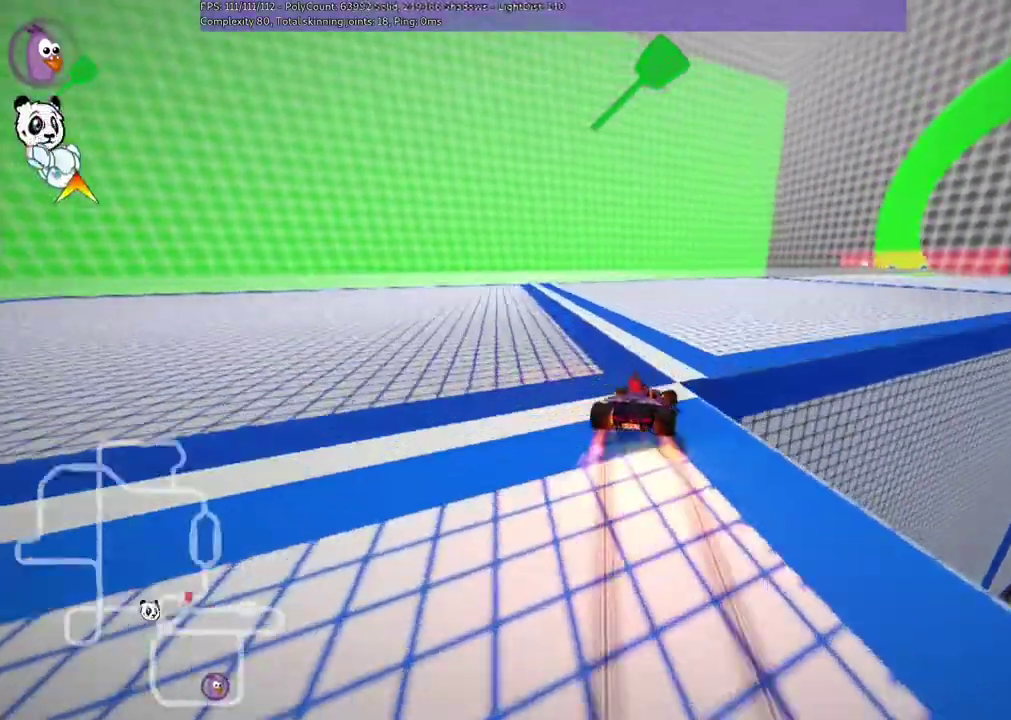
{"keys": ["up"]}
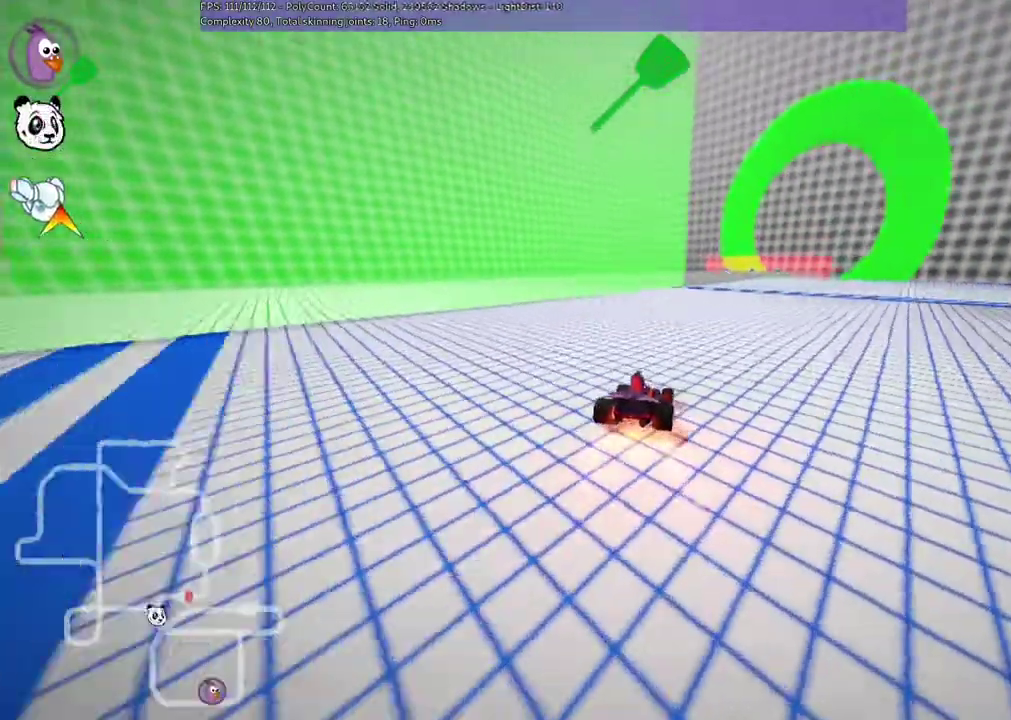
{"keys": ["up"], "events": [[100, "right", "down"], [333, "right", "up"]]}
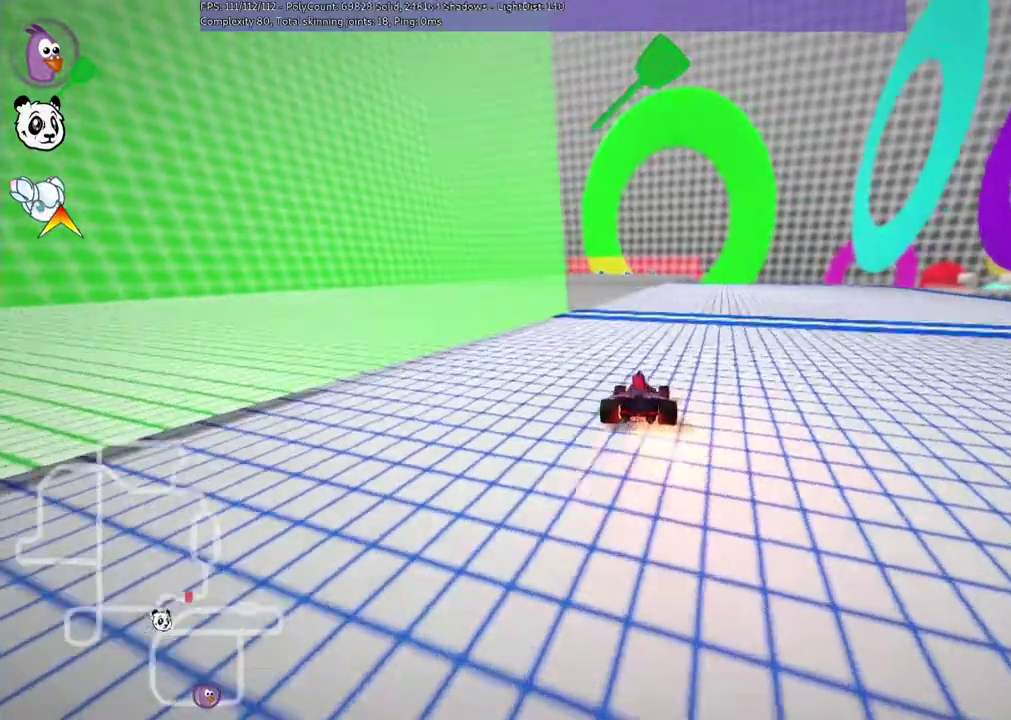
{"keys": ["up"], "events": [[133, "left", "down"], [500, "left", "up"]]}
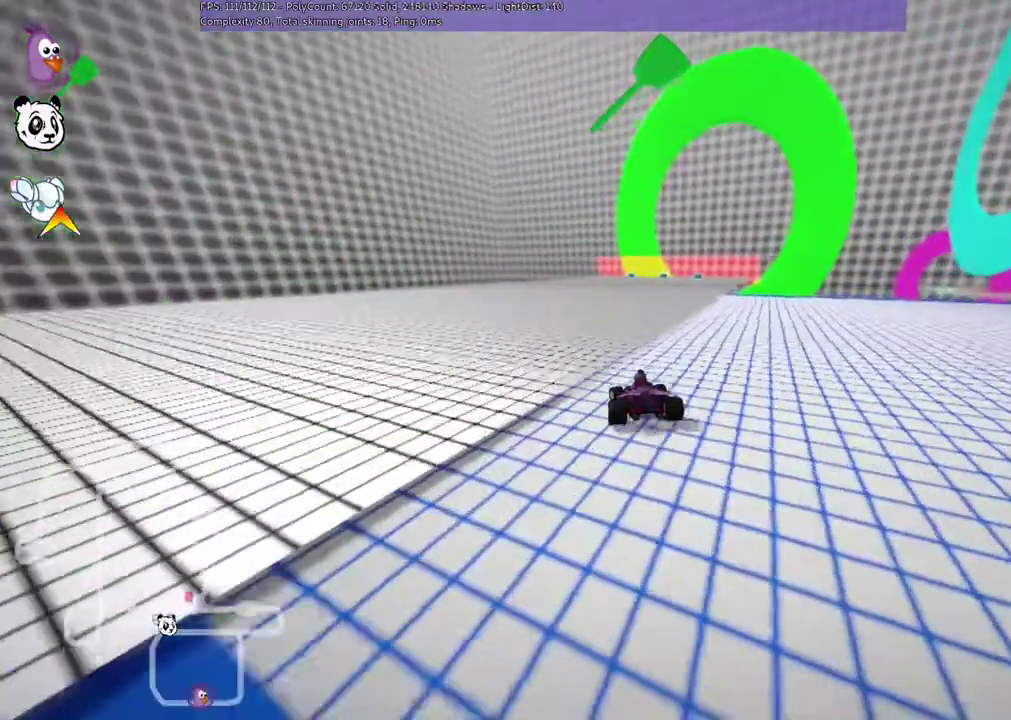
{"keys": ["left", "m", "right", "up"], "events": [[33, "right", "down"], [67, "m", "down"], [133, "left", "down"], [200, "right", "up"], [467, "right", "down"]]}
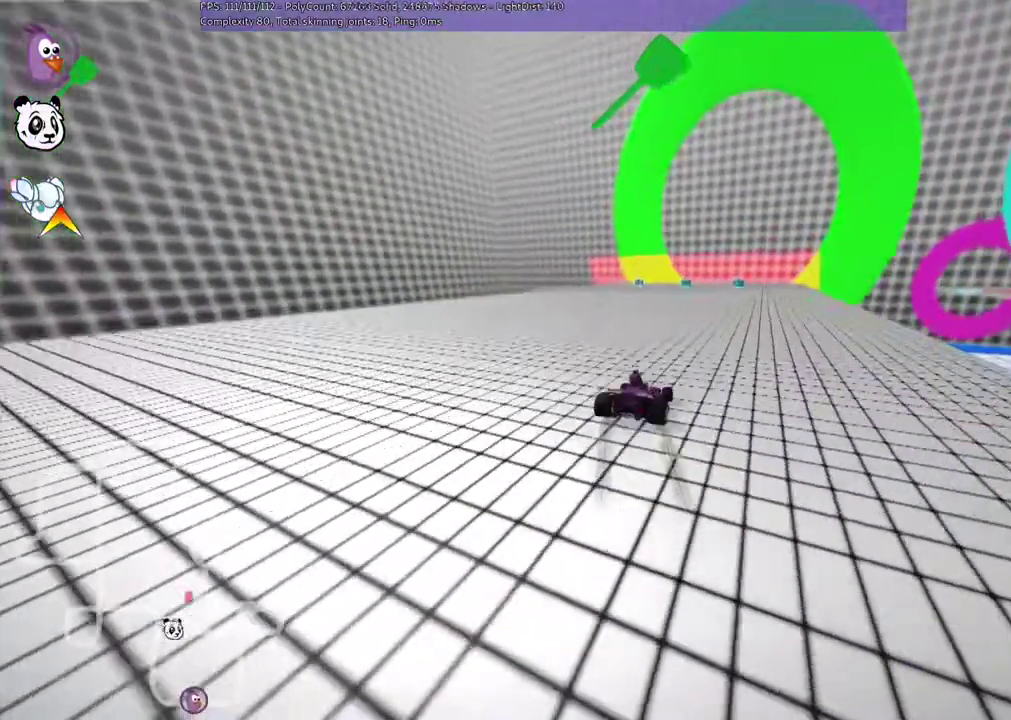
{"keys": ["m", "up"], "events": [[233, "right", "up"], [467, "left", "up"]]}
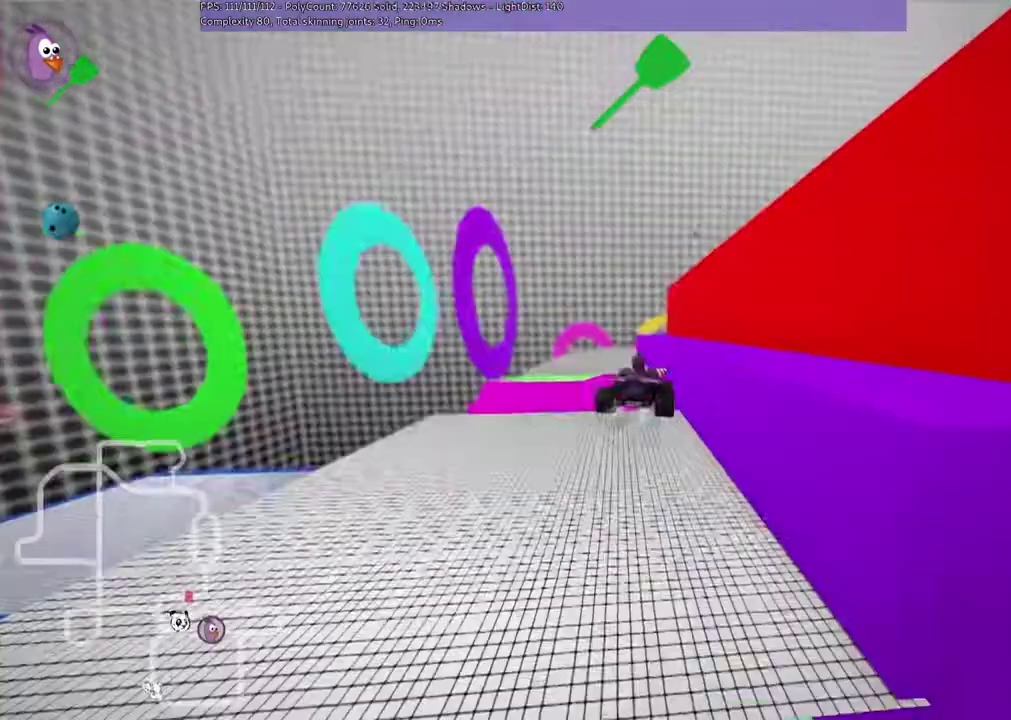
{"keys": ["right", "up"], "events": [[233, "right", "down"], [300, "m", "up"]]}
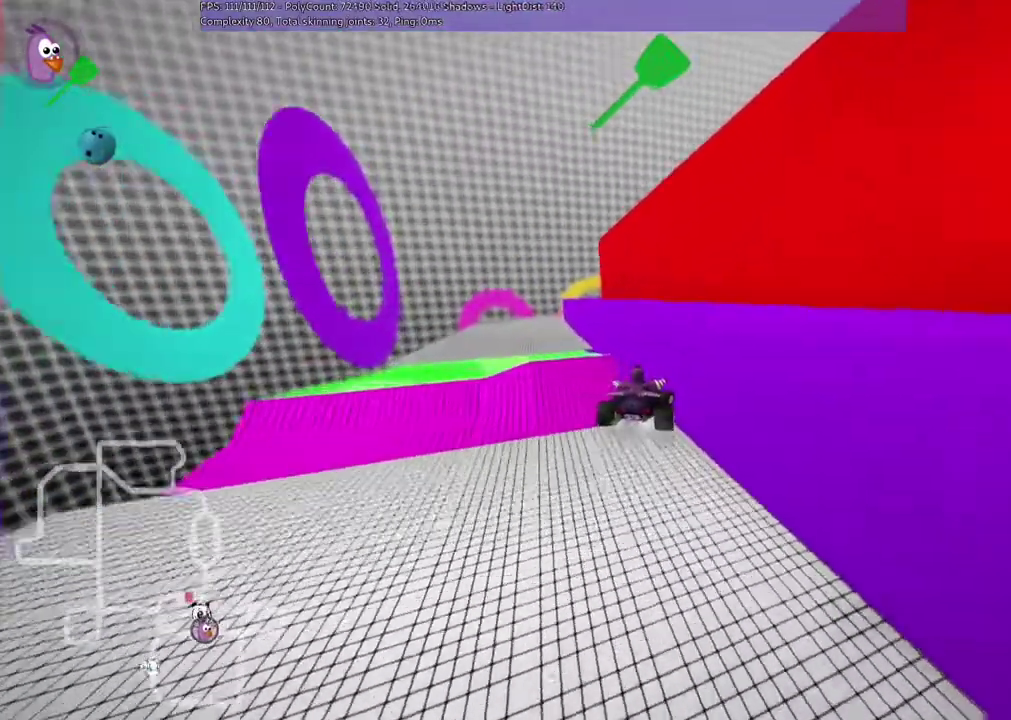
{"keys": ["left", "n", "up"], "events": [[167, "right", "up"], [400, "left", "down"], [433, "n", "down"]]}
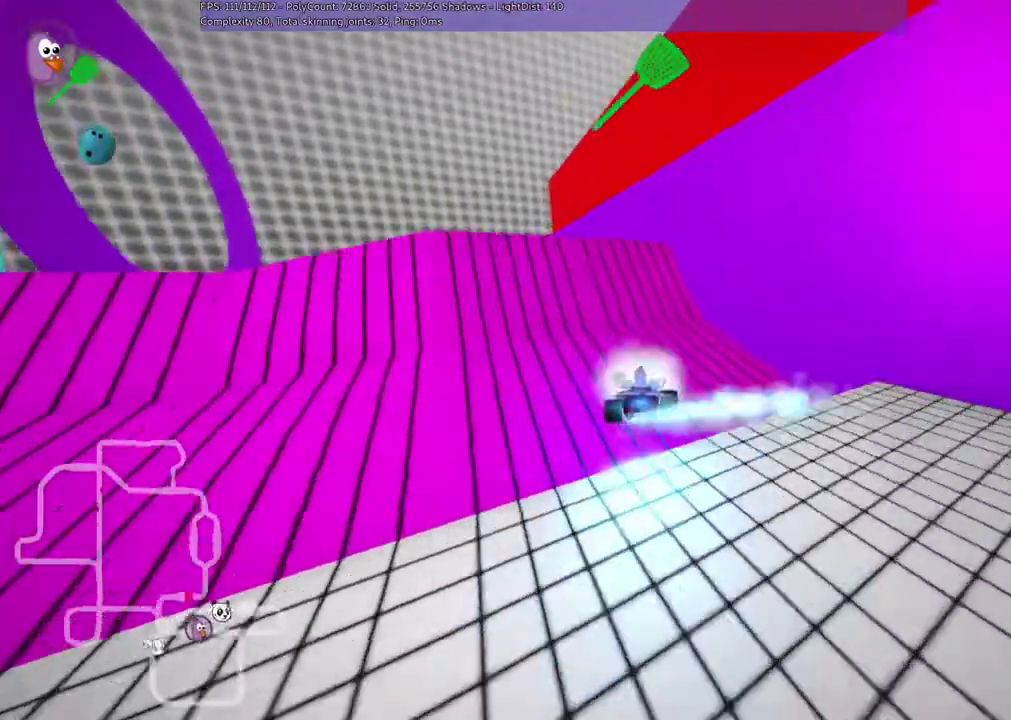
{"keys": ["left", "m", "up"], "events": [[133, "left", "up"], [133, "n", "up"], [333, "left", "down"], [400, "m", "down"]]}
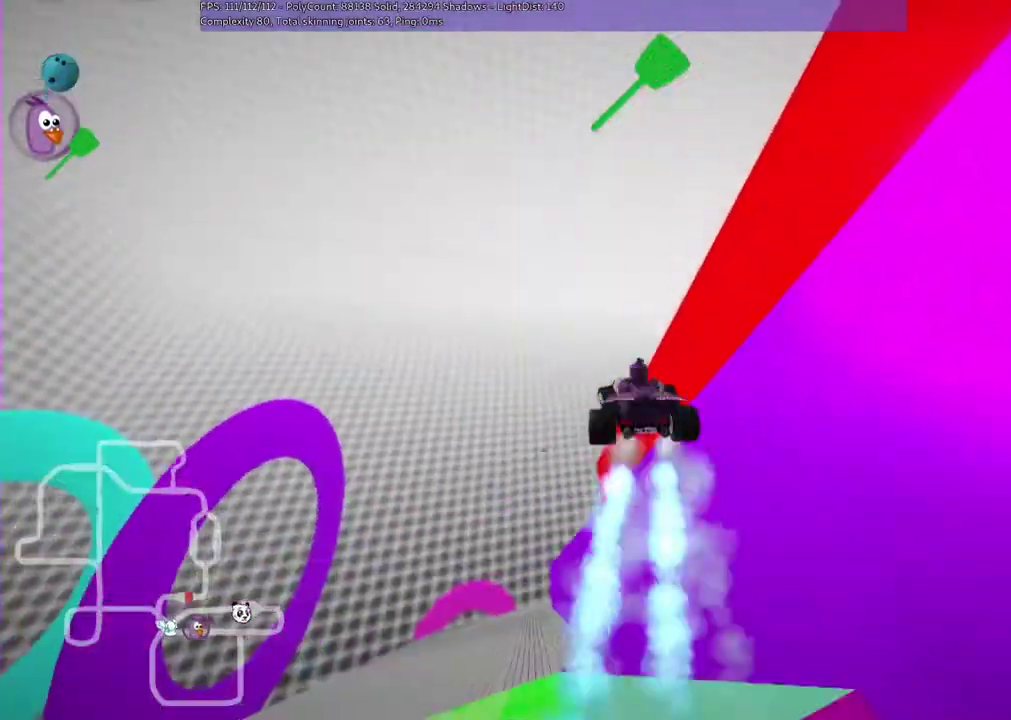
{"keys": ["m", "right", "up"], "events": [[167, "left", "up"], [167, "right", "down"]]}
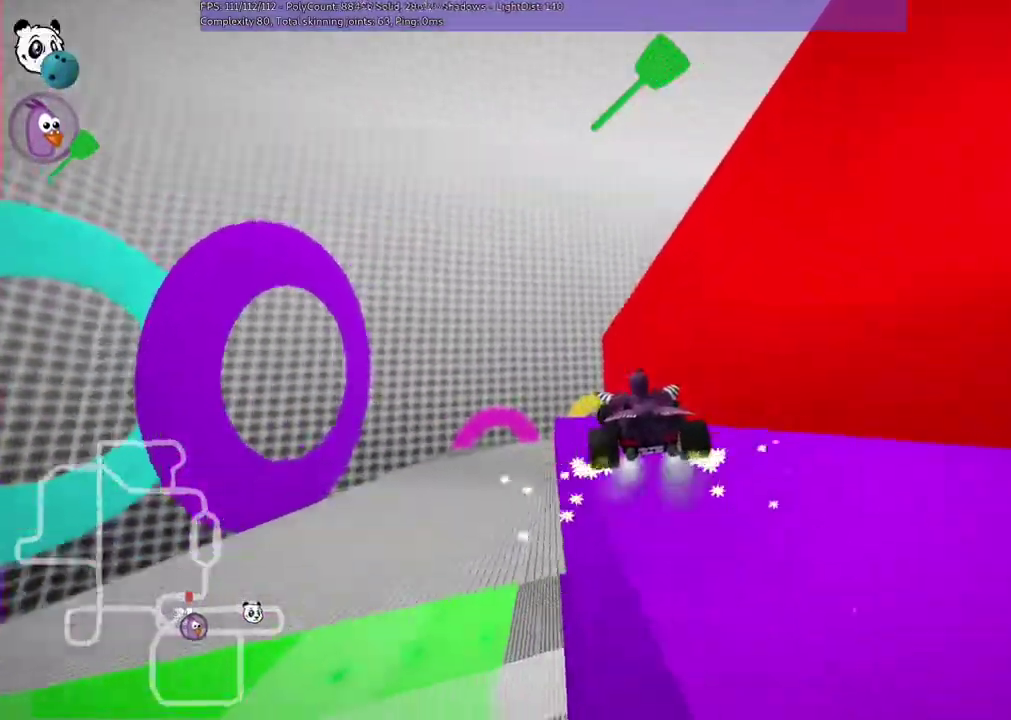
{"keys": ["up"], "events": [[67, "right", "up"], [467, "m", "up"]]}
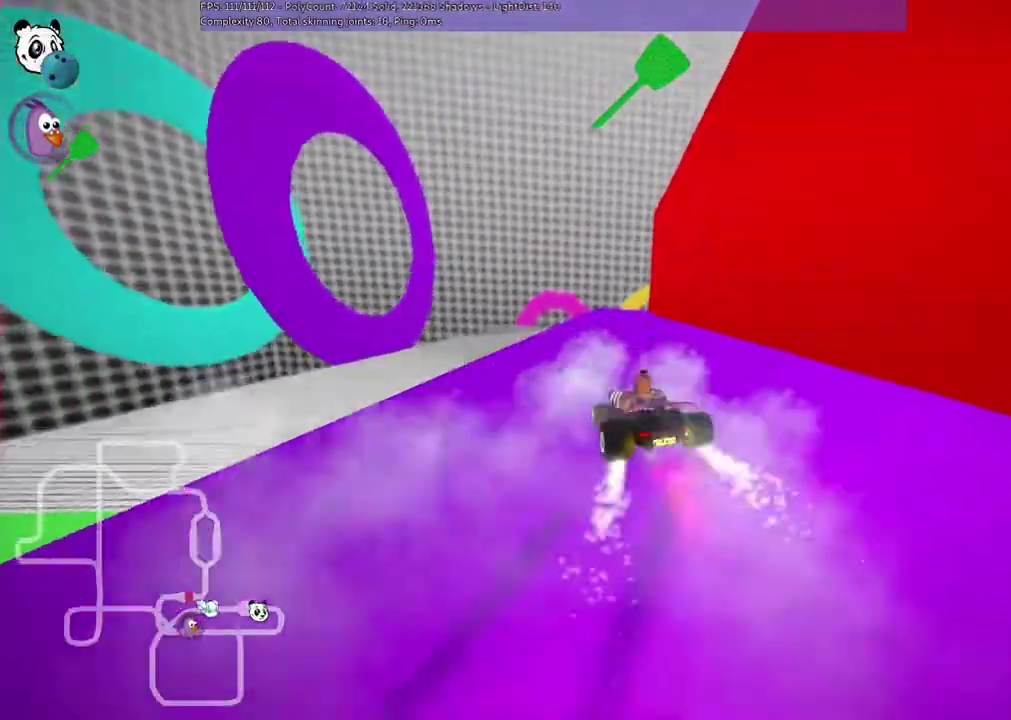
{"keys": ["m", "right", "up"], "events": [[300, "left", "down"], [433, "left", "up"], [467, "m", "down"], [467, "right", "down"]]}
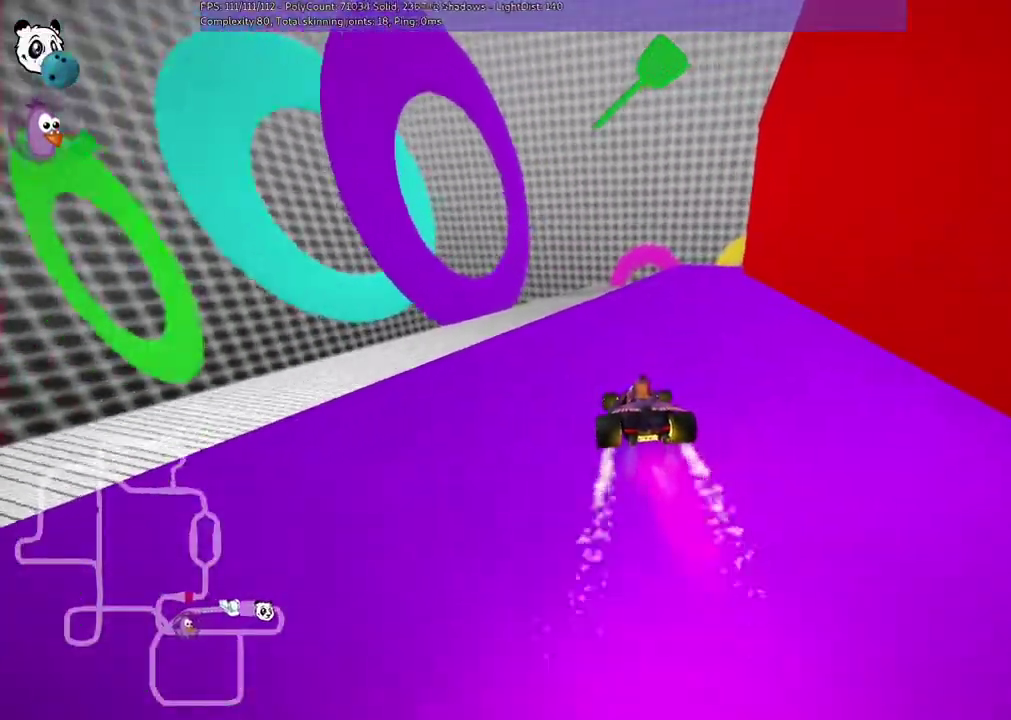
{"keys": ["left", "m", "up"], "events": [[133, "left", "down"], [167, "right", "up"], [300, "right", "down"], [467, "right", "up"]]}
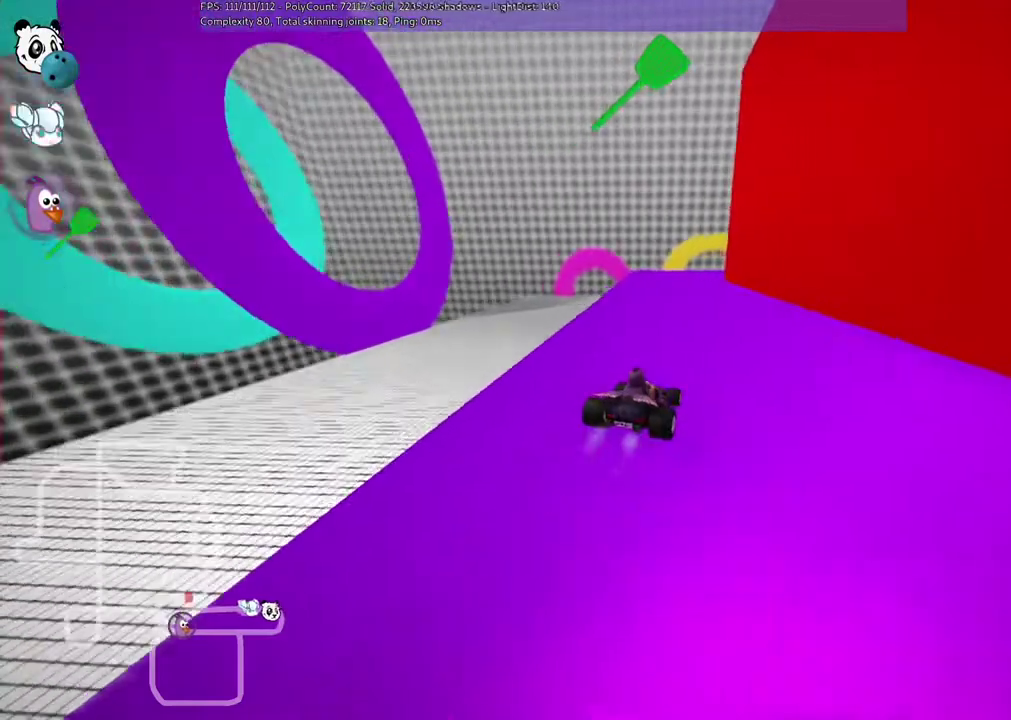
{"keys": ["left", "m", "right", "up"], "events": [[500, "right", "down"]]}
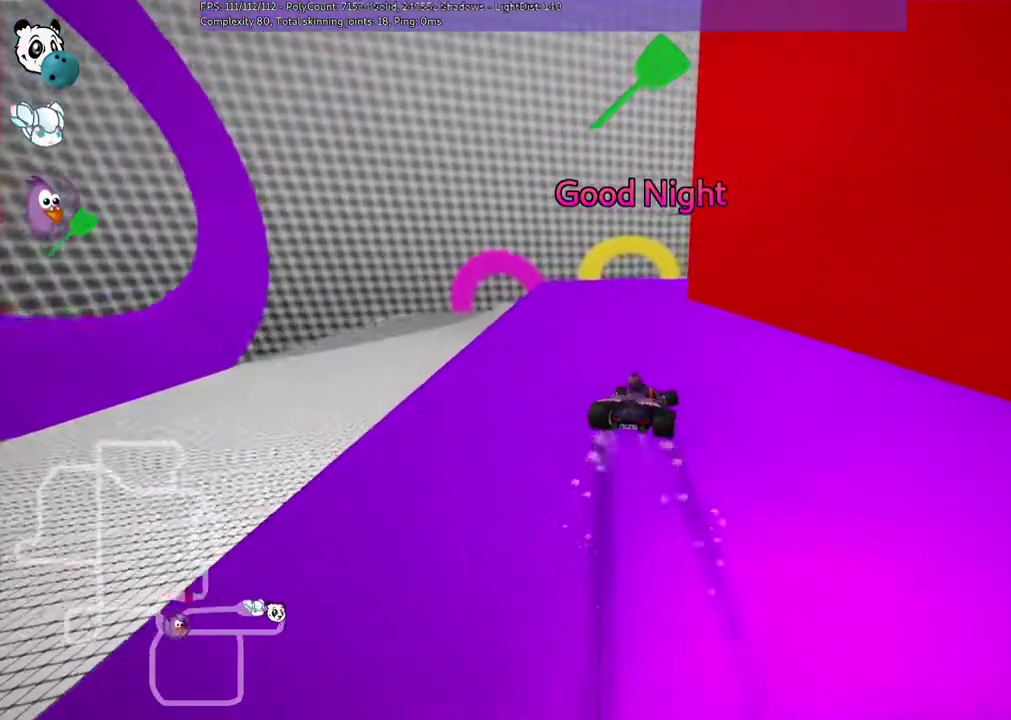
{"keys": ["left", "m", "right", "up"], "events": []}
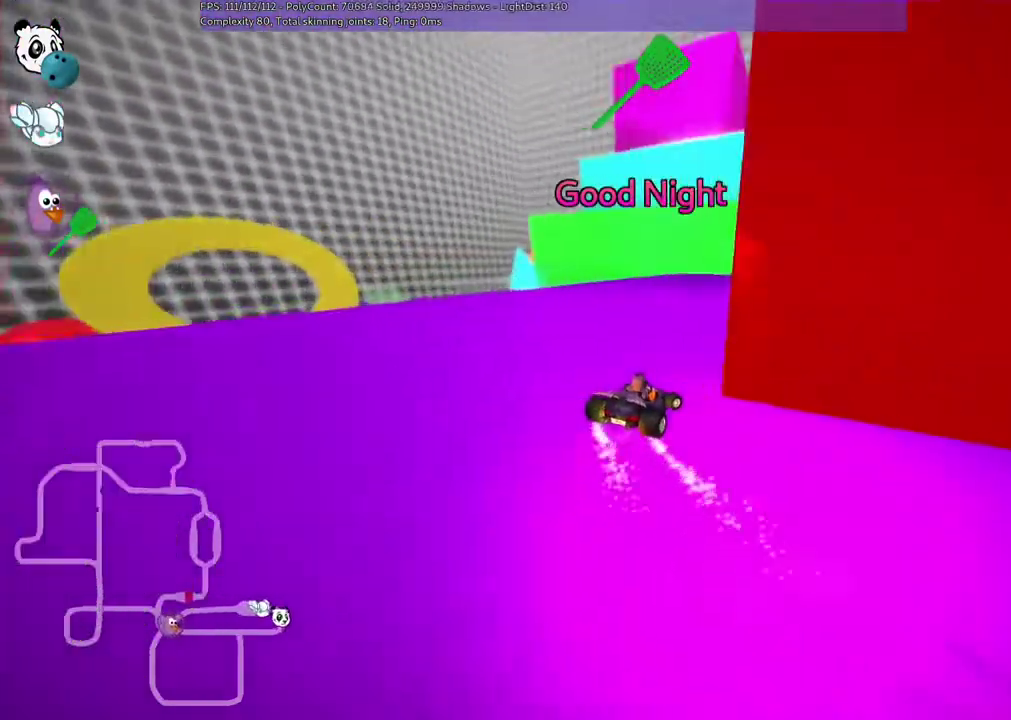
{"keys": ["n", "up"], "events": [[333, "n", "down"], [367, "m", "up"], [400, "left", "up"], [400, "right", "up"]]}
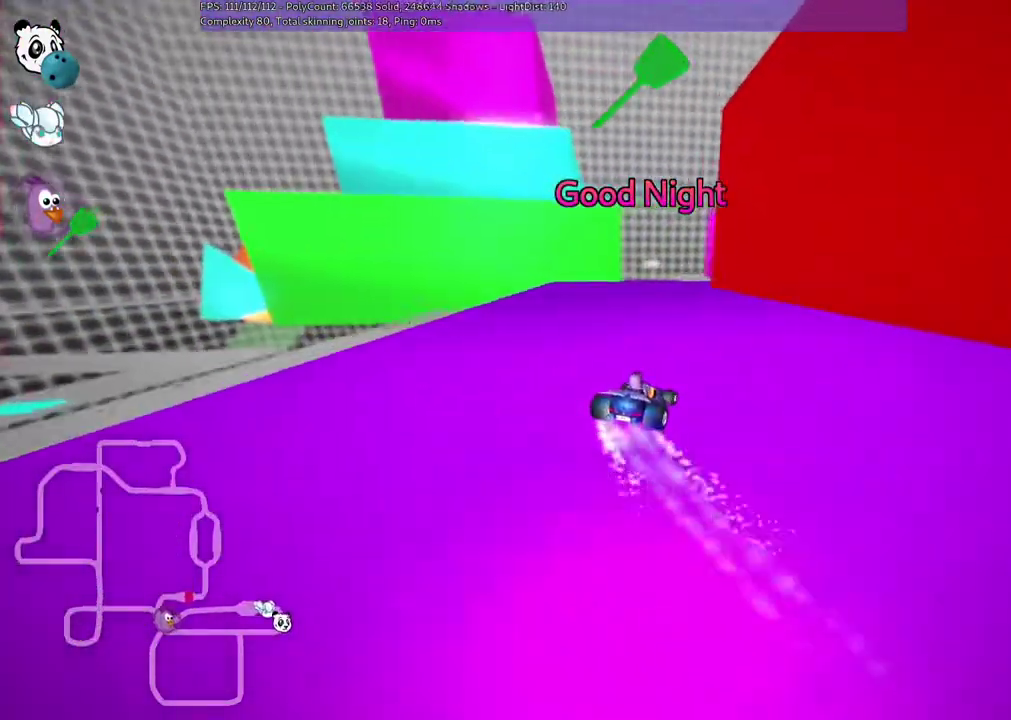
{"keys": ["m", "right", "up"], "events": [[67, "n", "up"], [433, "m", "down"], [433, "right", "down"]]}
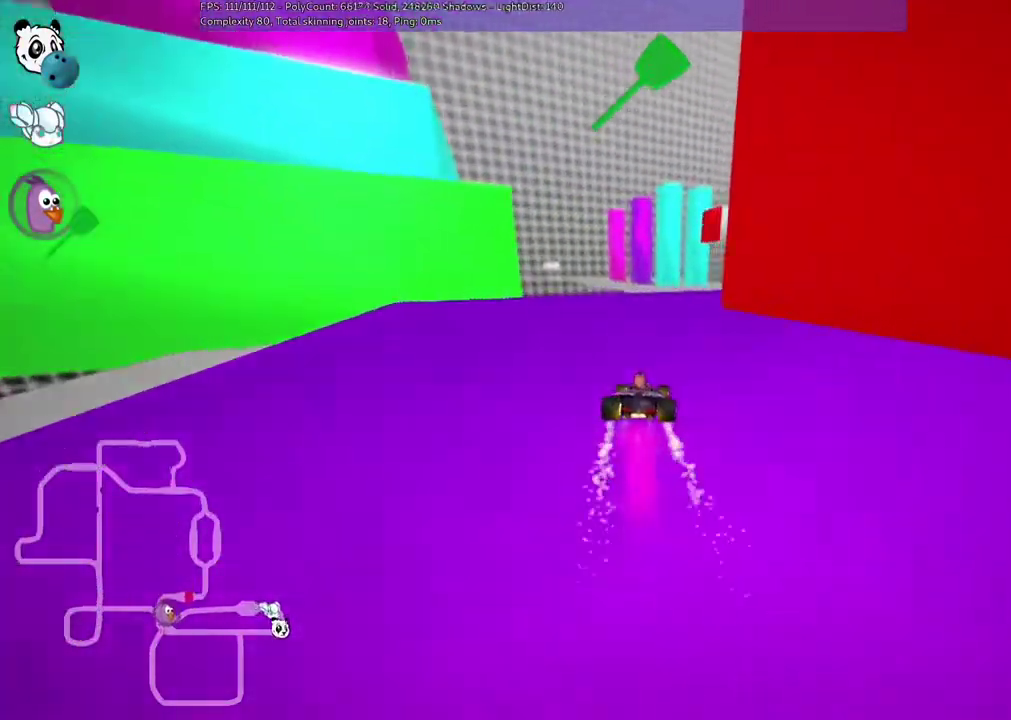
{"keys": ["up"], "events": [[400, "m", "up"], [400, "right", "up"]]}
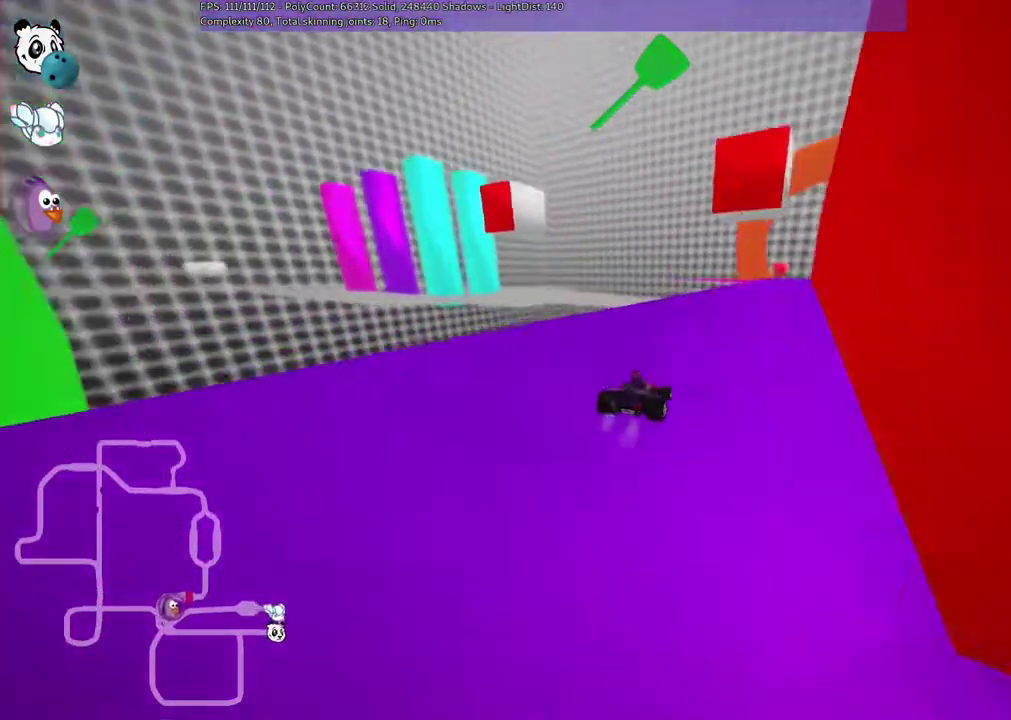
{"keys": ["up"], "events": [[67, "n", "down"], [167, "n", "up"], [167, "right", "down"], [467, "right", "up"]]}
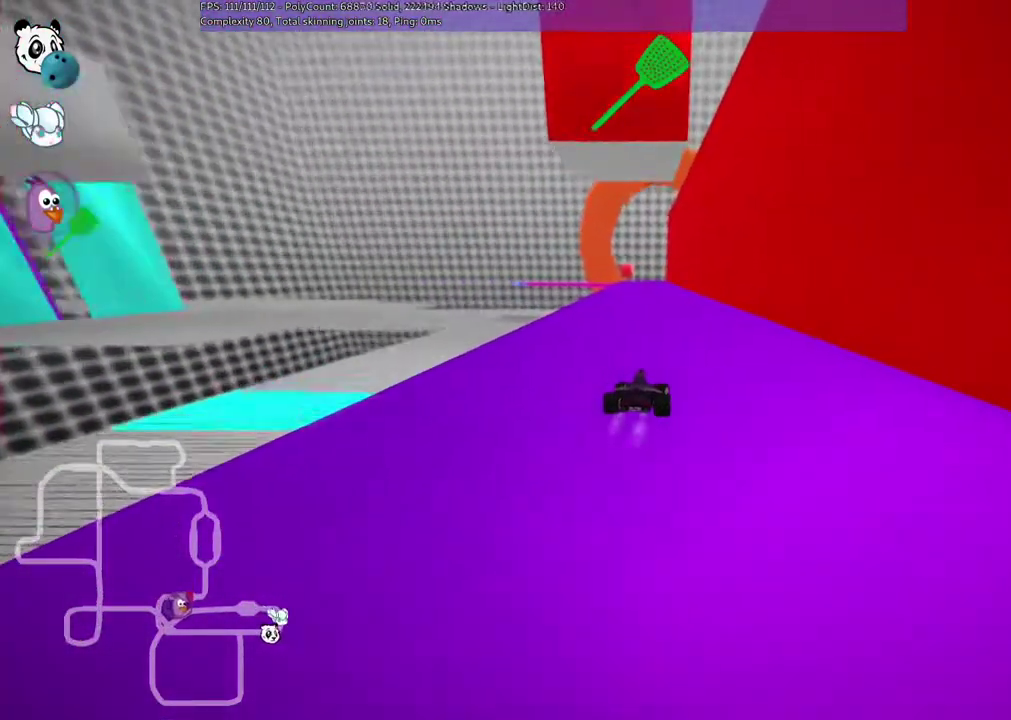
{"keys": ["m", "up"], "events": [[33, "left", "down"], [67, "m", "down"], [100, "left", "up"], [100, "right", "down"], [467, "right", "up"]]}
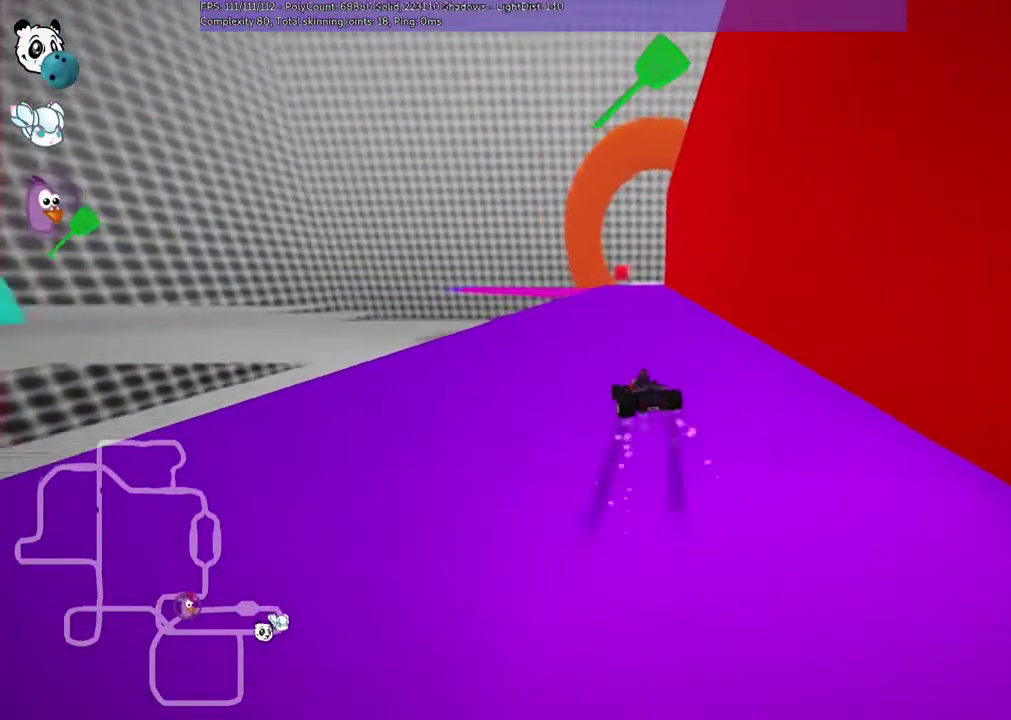
{"keys": ["left", "m", "up"], "events": [[500, "left", "down"]]}
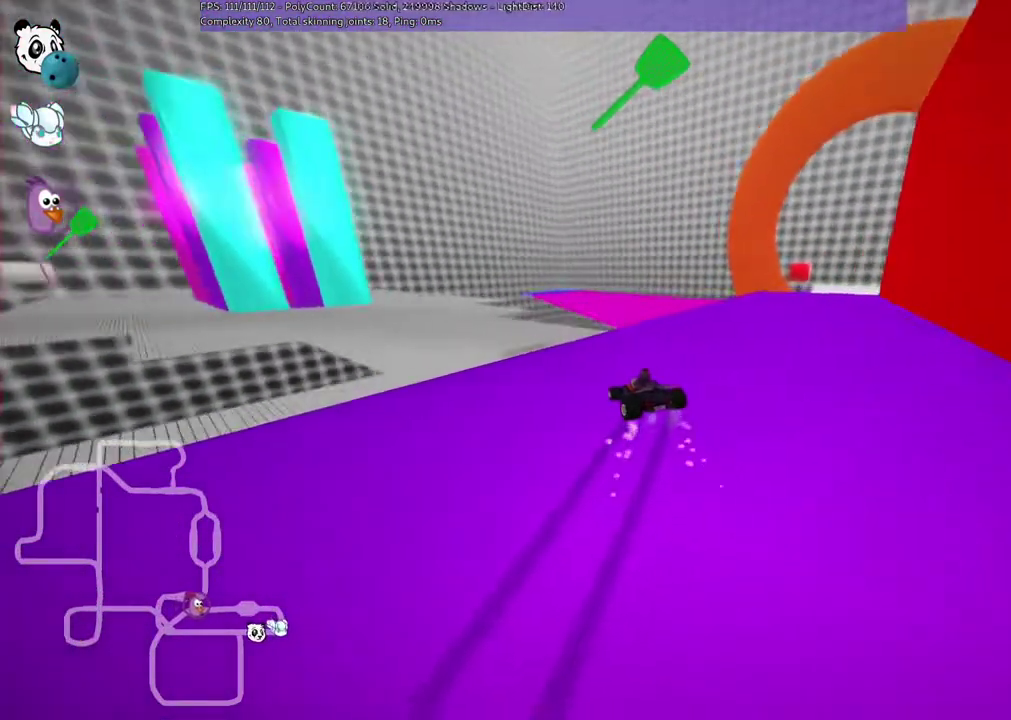
{"keys": ["right", "up"], "events": [[133, "m", "up"], [267, "left", "up"], [500, "right", "down"]]}
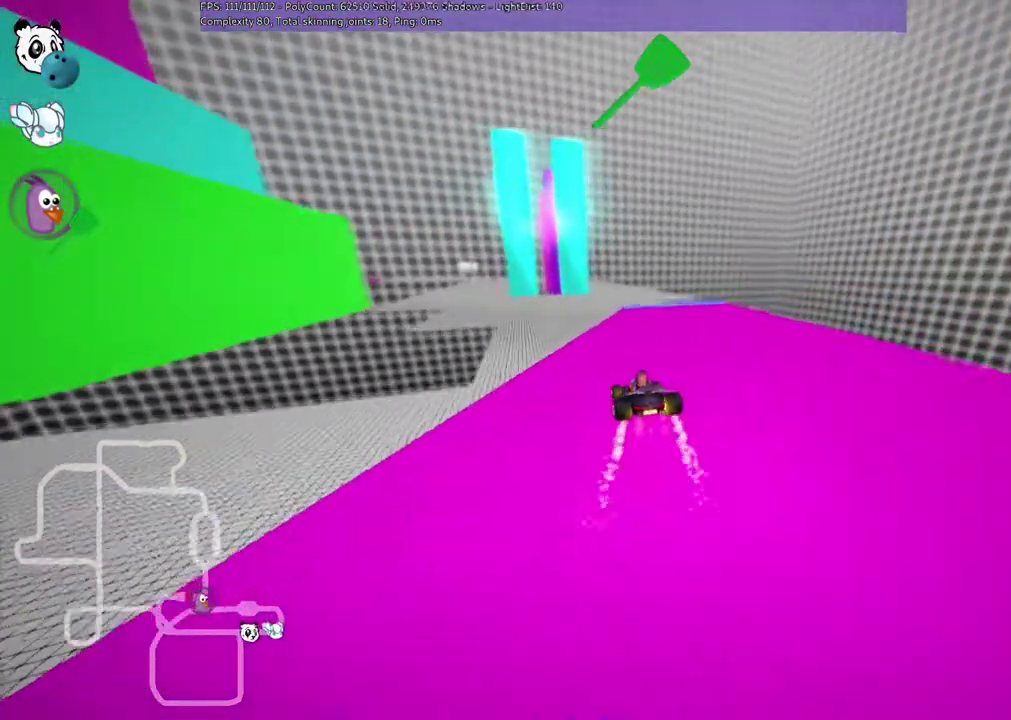
{"keys": ["left", "m", "up"], "events": [[200, "right", "up"], [433, "left", "down"], [433, "m", "down"]]}